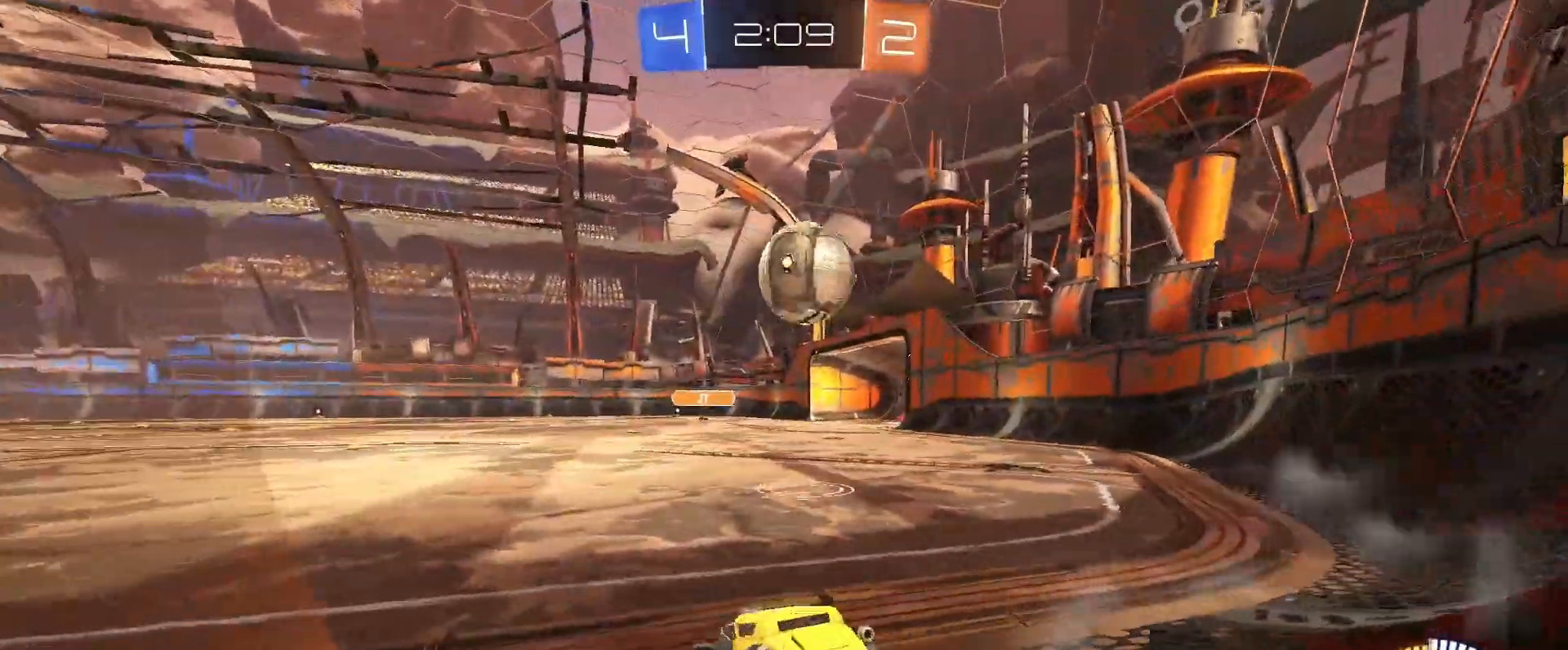
Gameplay with keyboard and mouse; each line is a JSON object with the keys and mouse buttons held at the frame after it. "events" lists presses ("down") and releases ("up") of "a", "alt", "caps_lock", "ctrl", "d", "e", "q", "s", "shift", "space", "w", "mouse_left", "mouse_wheel" and "mouse_right" between this image and that frame as [ms after this image, input, new state], when the widget could be followed in between. "mouse_left", "mouse_wheel", "mouse_right" = the "left", "wheel", "right" buttons of the "mouse" list. No other keys are recorded. "wheel" means that the mouse wheel is clicked or scrolled. Mouse movement is not recorded.
{"keys": ["w"], "mouse": ["left"], "events": [[100, "d", "down"], [350, "d", "up"], [383, "space", "down"], [433, "mouse_left", "down"], [433, "space", "up"], [433, "w", "down"]]}
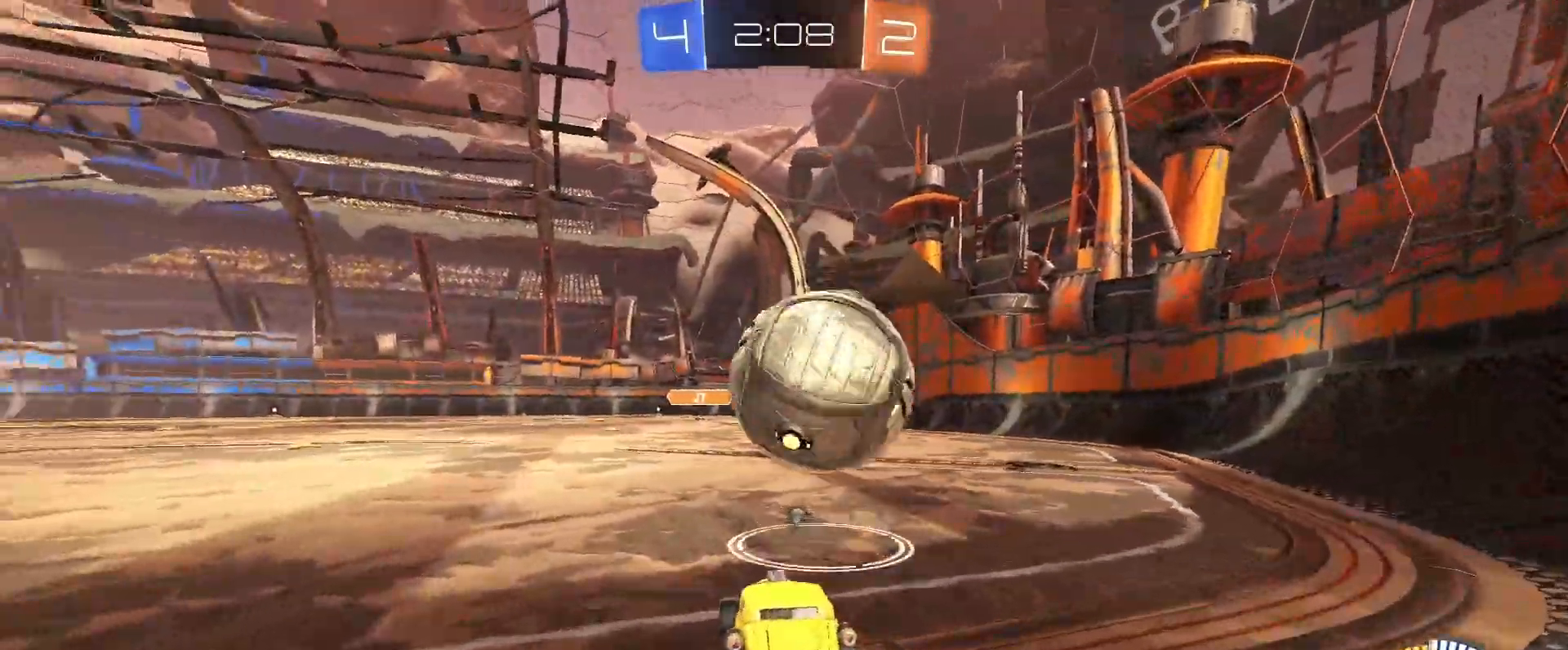
{"keys": ["a", "w"], "mouse": ["left"], "events": [[83, "d", "down"], [267, "d", "up"], [450, "a", "down"]]}
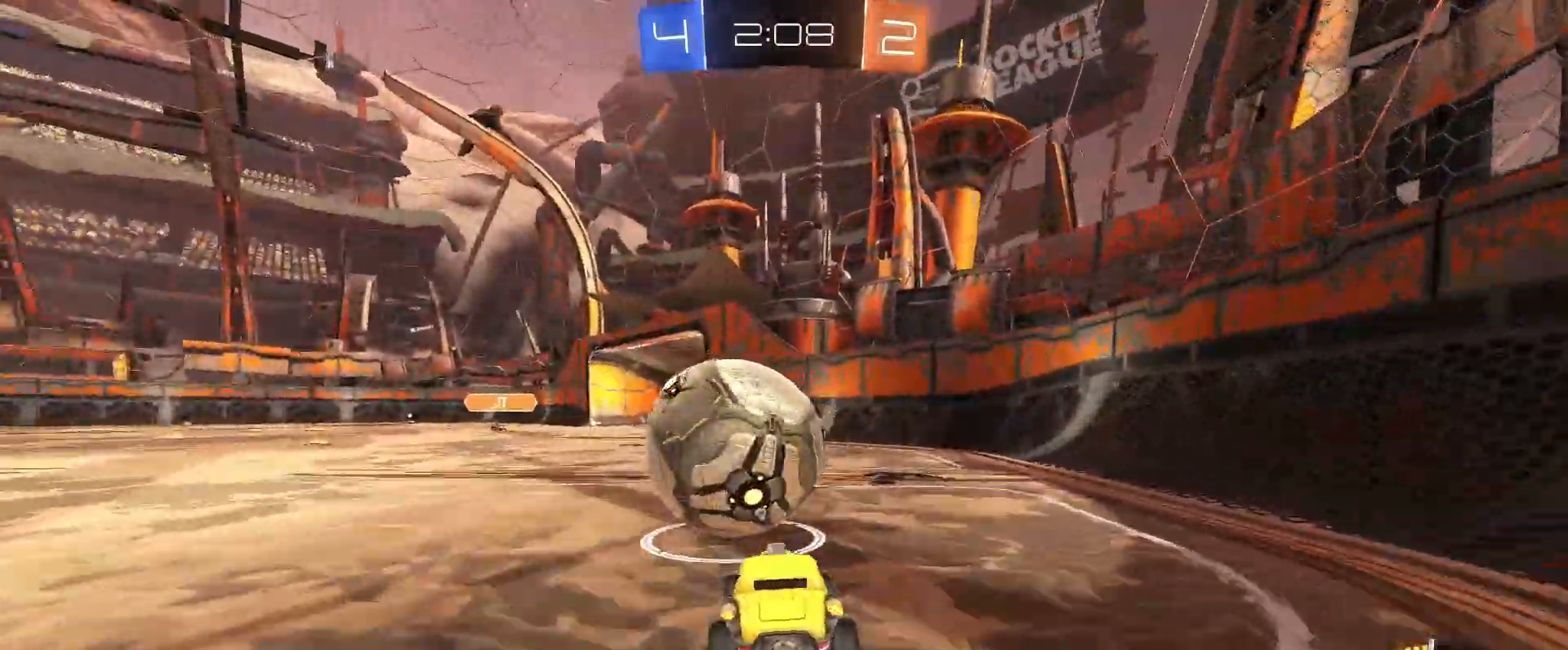
{"keys": ["w"], "mouse": ["left"], "events": [[83, "a", "up"], [83, "d", "down"], [183, "d", "up"]]}
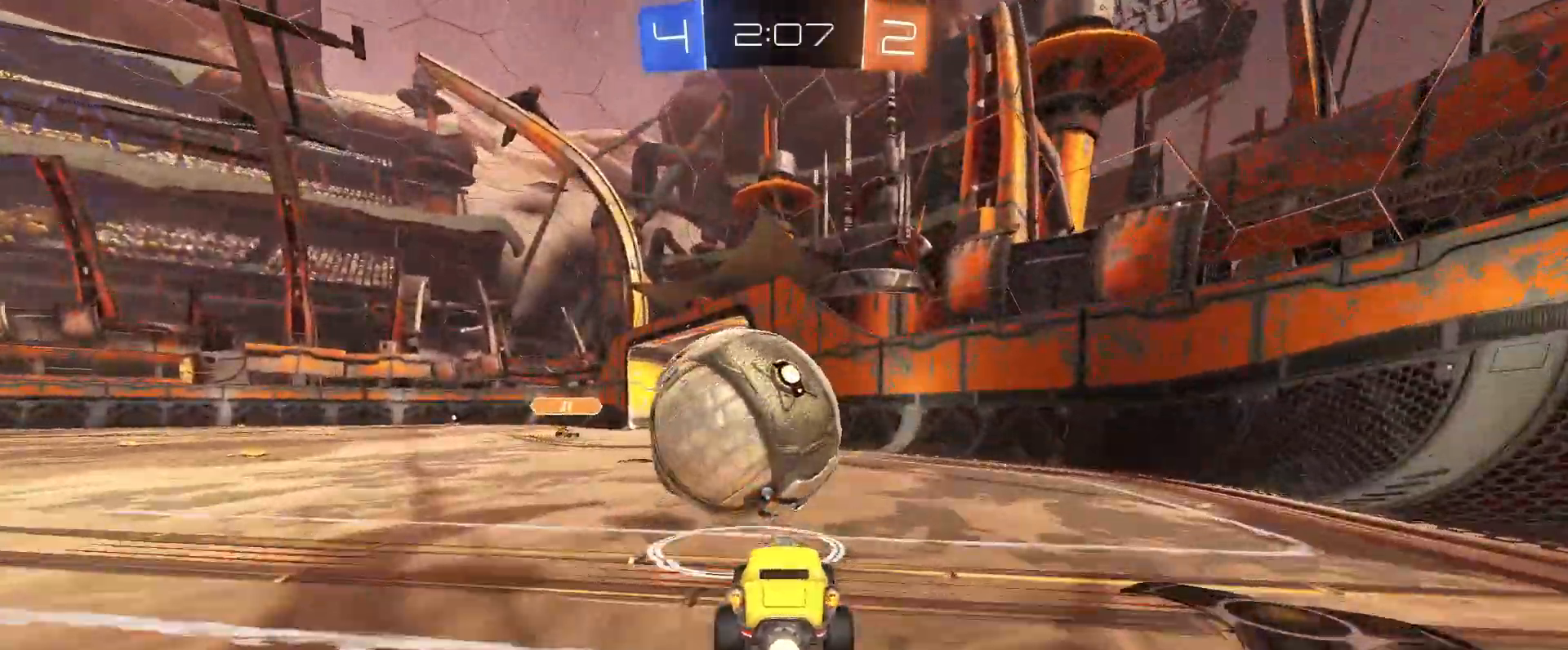
{"keys": ["s"], "mouse": [], "events": [[200, "w", "up"], [250, "a", "down"], [250, "mouse_left", "up"], [300, "a", "up"], [433, "s", "down"]]}
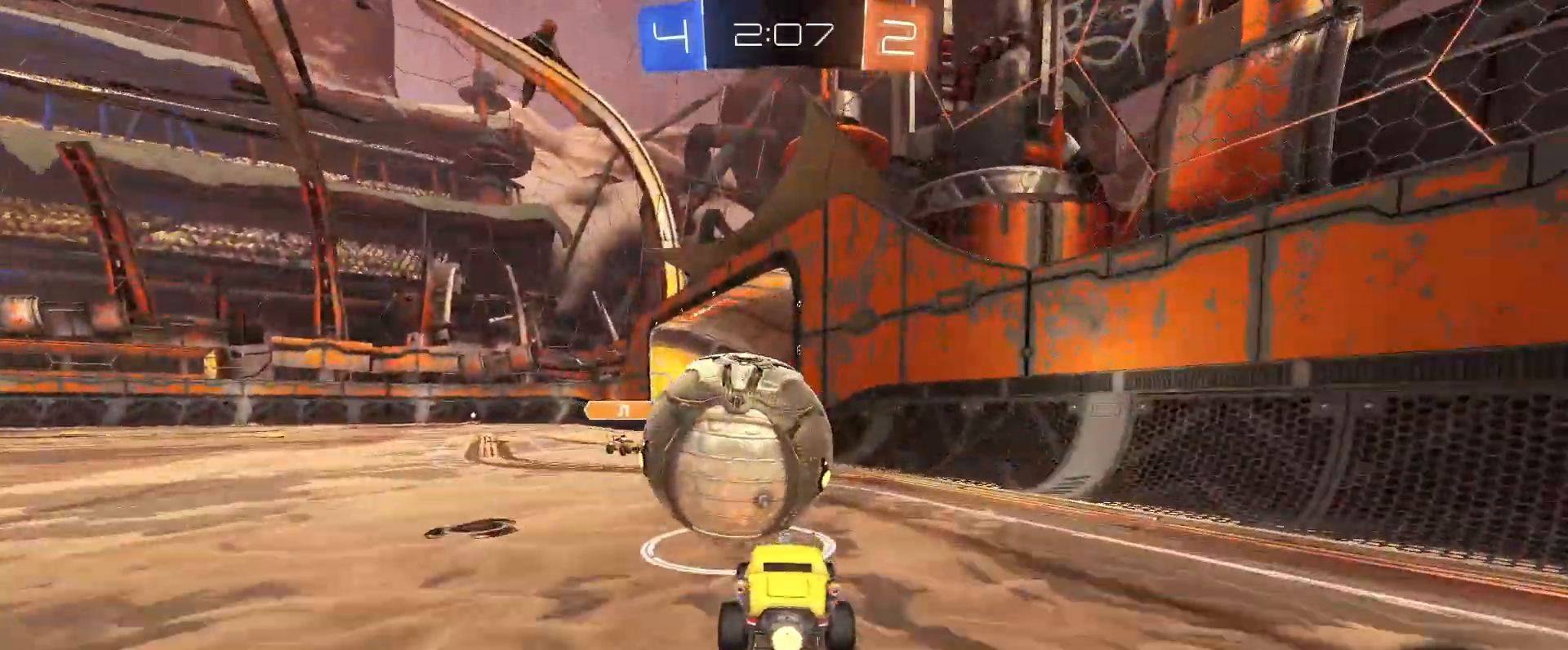
{"keys": ["d", "s", "shift"], "mouse": [], "events": [[33, "mouse_right", "down"], [83, "s", "up"], [117, "mouse_left", "down"], [167, "mouse_right", "up"], [217, "d", "down"], [217, "w", "down"], [267, "shift", "down"], [317, "mouse_right", "down"], [350, "mouse_left", "up"], [450, "mouse_right", "up"], [450, "w", "up"], [500, "s", "down"]]}
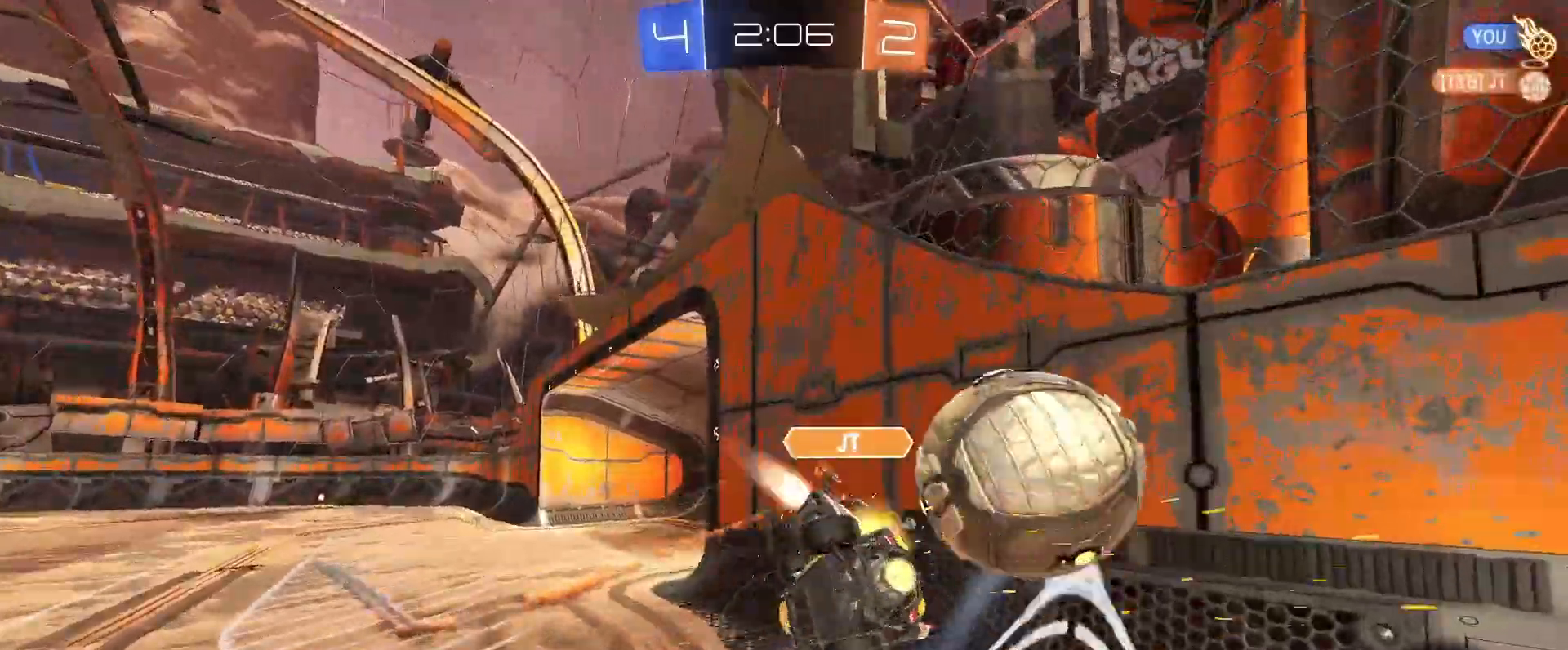
{"keys": [], "mouse": []}
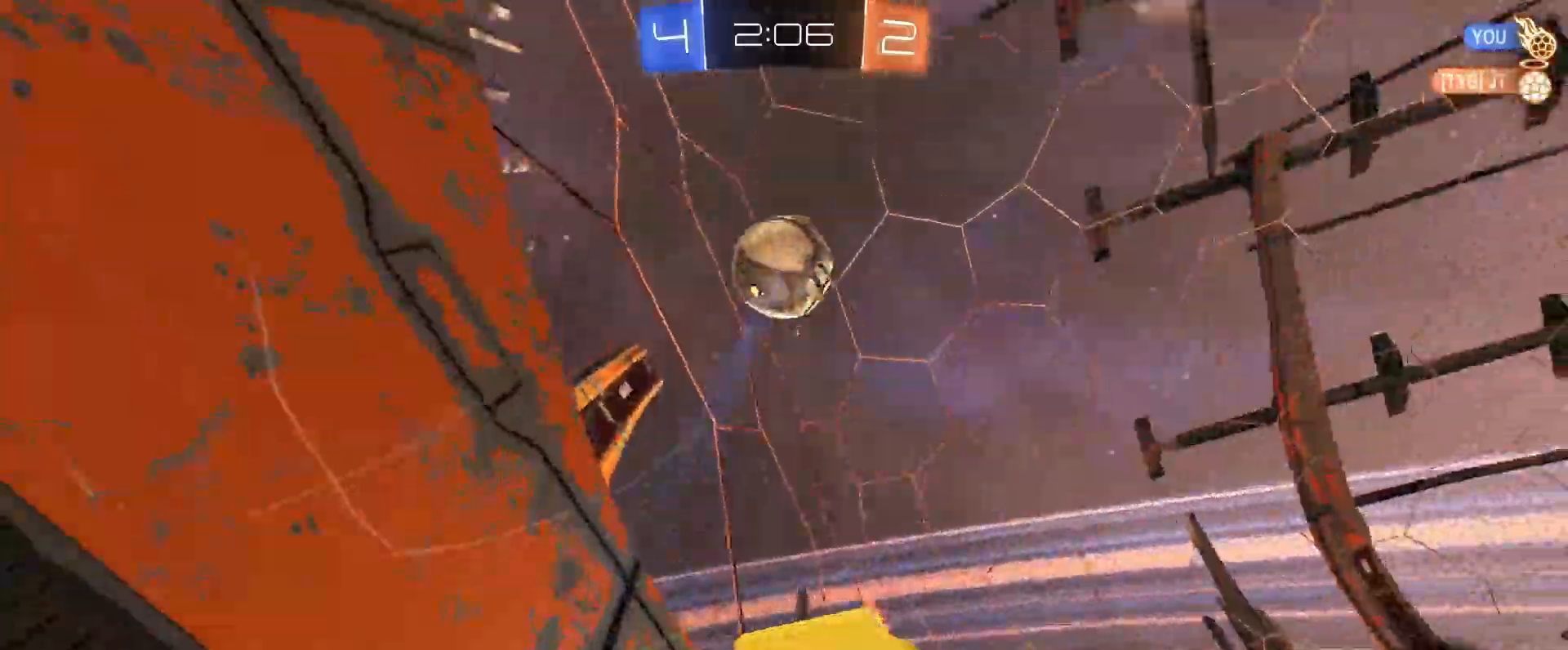
{"keys": [], "mouse": [], "events": [[100, "mouse_right", "down"], [200, "mouse_right", "up"], [250, "s", "down"], [300, "space", "down"], [383, "a", "down"], [383, "space", "up"], [483, "a", "up"], [483, "s", "up"]]}
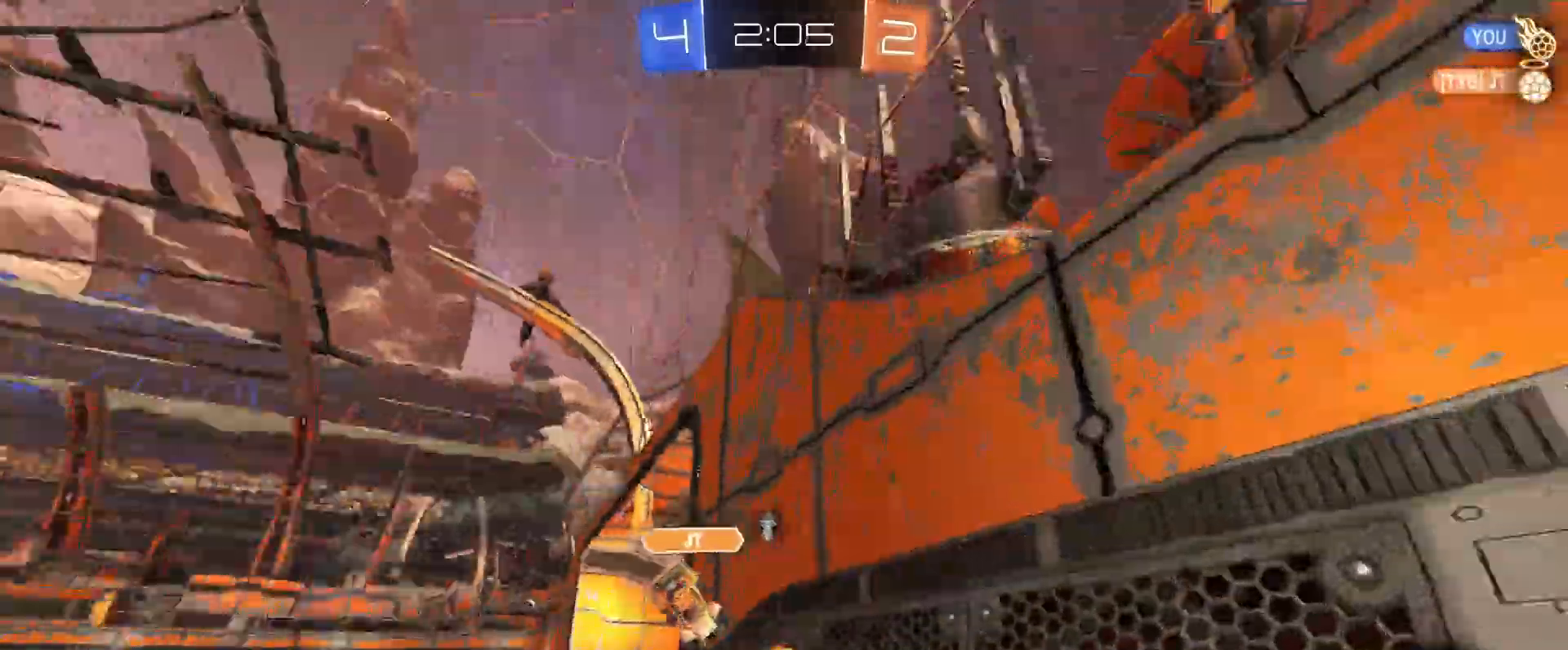
{"keys": ["a", "s"], "mouse": ["wheel"], "events": [[117, "s", "down"], [267, "mouse_wheel", "down"], [400, "a", "down"]]}
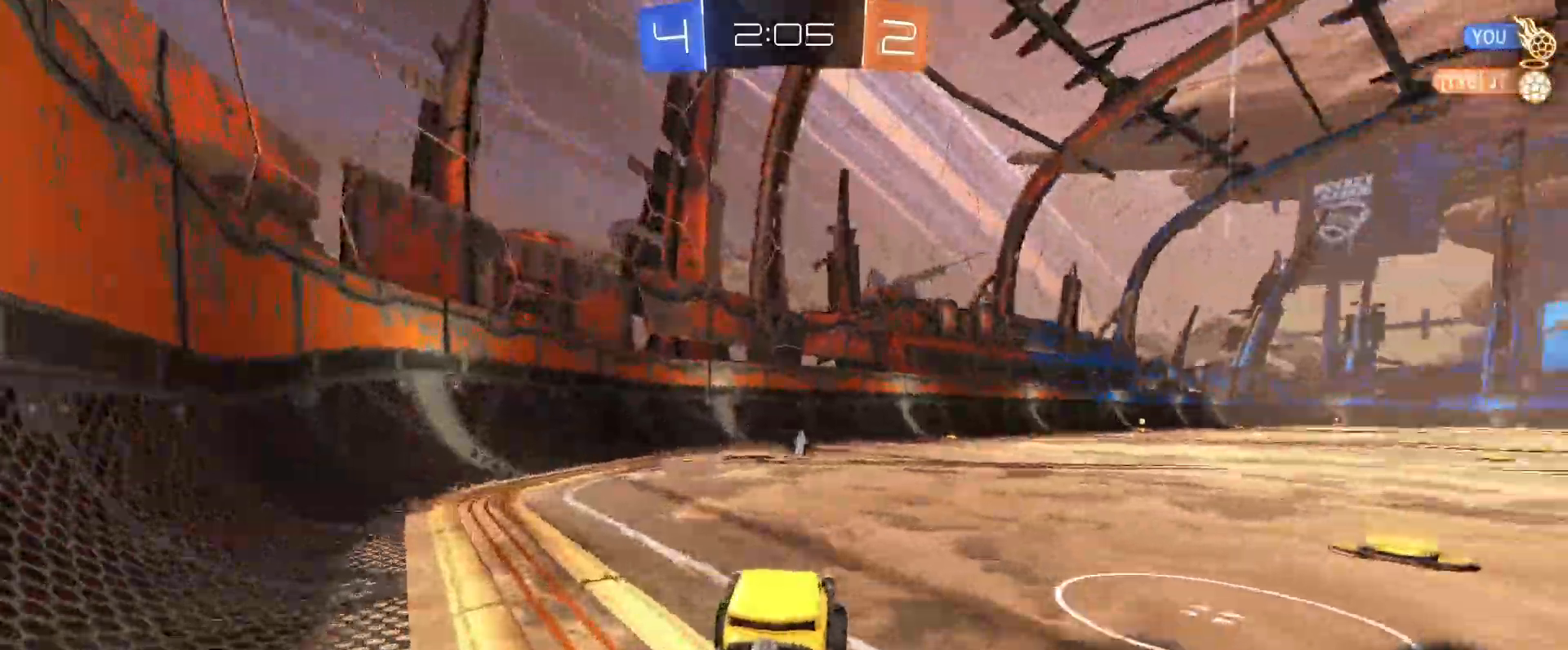
{"keys": ["s"], "mouse": ["wheel", "right"]}
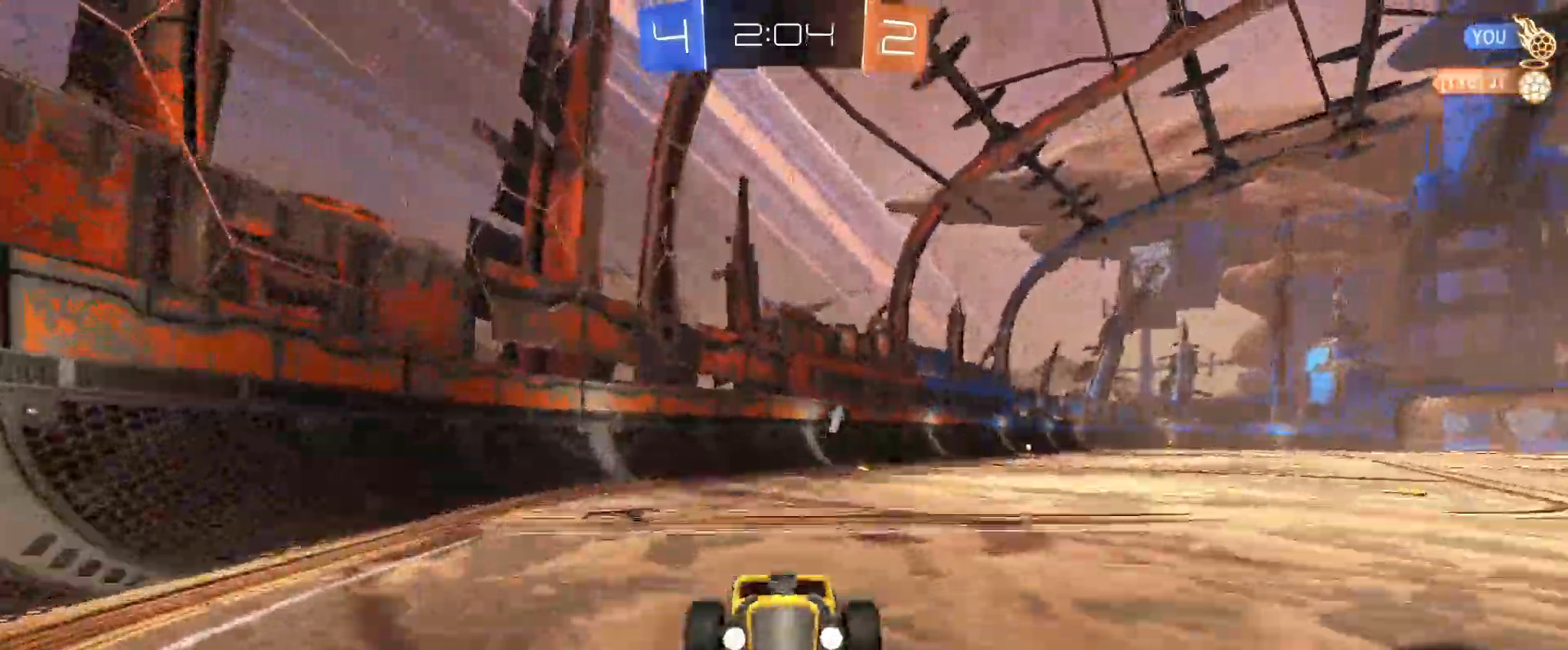
{"keys": ["a", "shift", "space", "w"], "mouse": ["left"], "events": [[17, "mouse_right", "up"], [17, "mouse_wheel", "up"], [100, "s", "up"], [250, "a", "down"], [250, "mouse_left", "down"], [250, "shift", "down"], [250, "w", "down"], [483, "space", "down"]]}
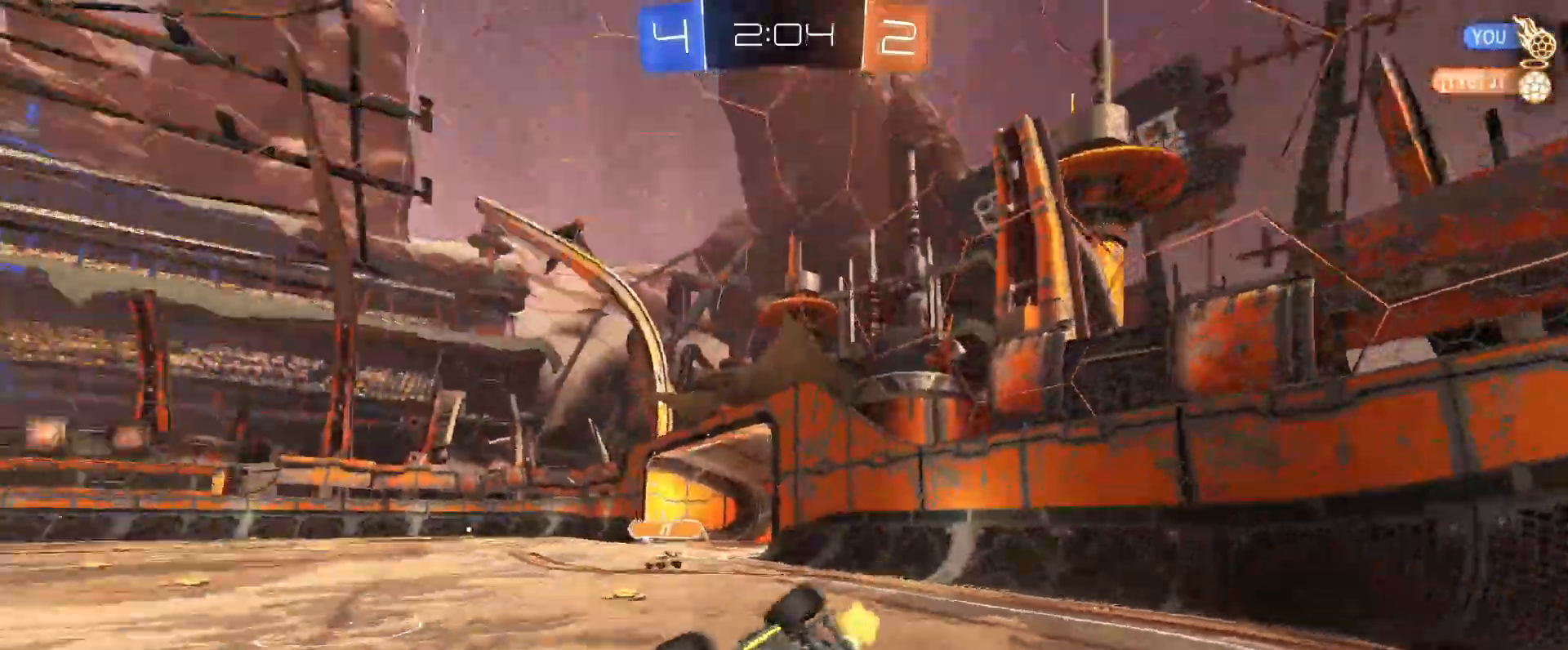
{"keys": ["w"], "mouse": ["left"], "events": [[83, "space", "up"], [217, "shift", "up"], [267, "a", "up"]]}
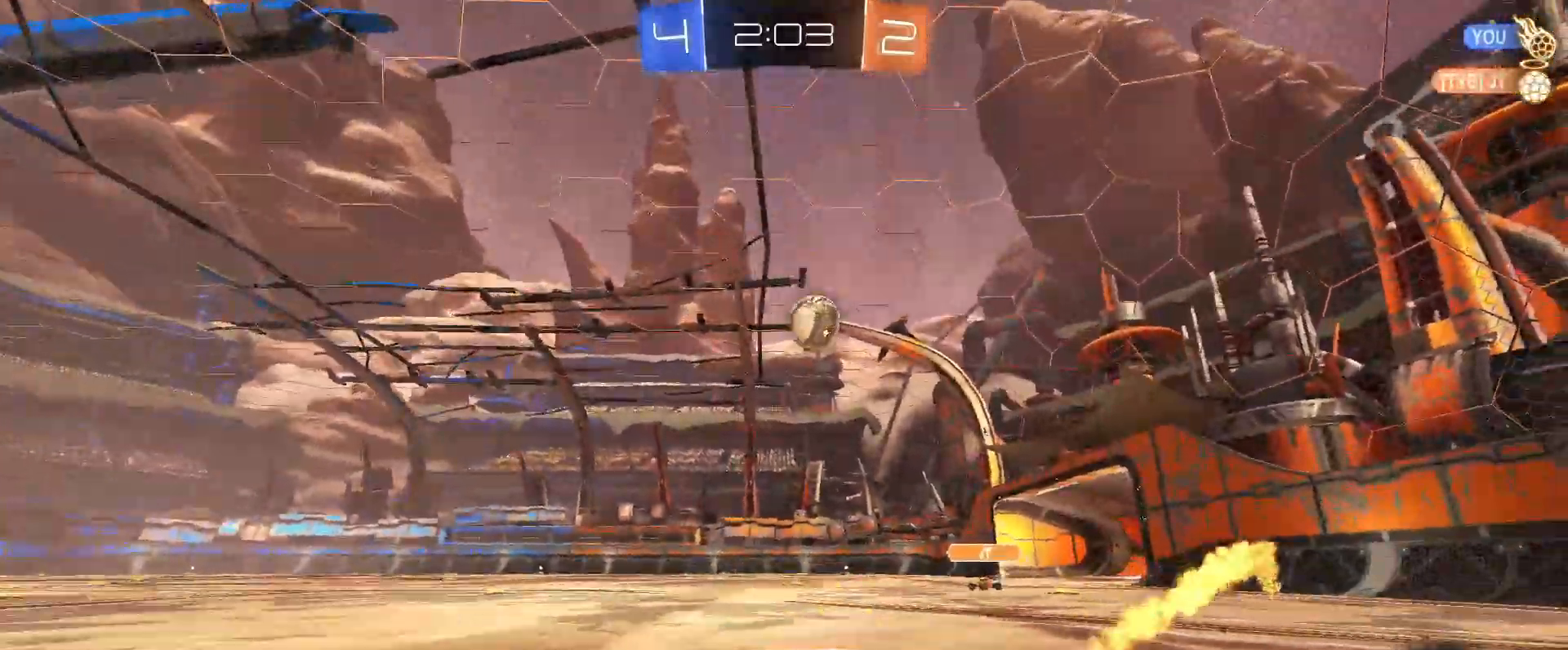
{"keys": ["d", "shift"], "mouse": [], "events": [[50, "d", "down"], [83, "mouse_right", "down"], [133, "shift", "down"], [183, "mouse_right", "up"], [233, "mouse_right", "down"], [333, "mouse_right", "up"], [333, "w", "up"], [367, "s", "down"], [450, "mouse_left", "up"], [467, "s", "up"]]}
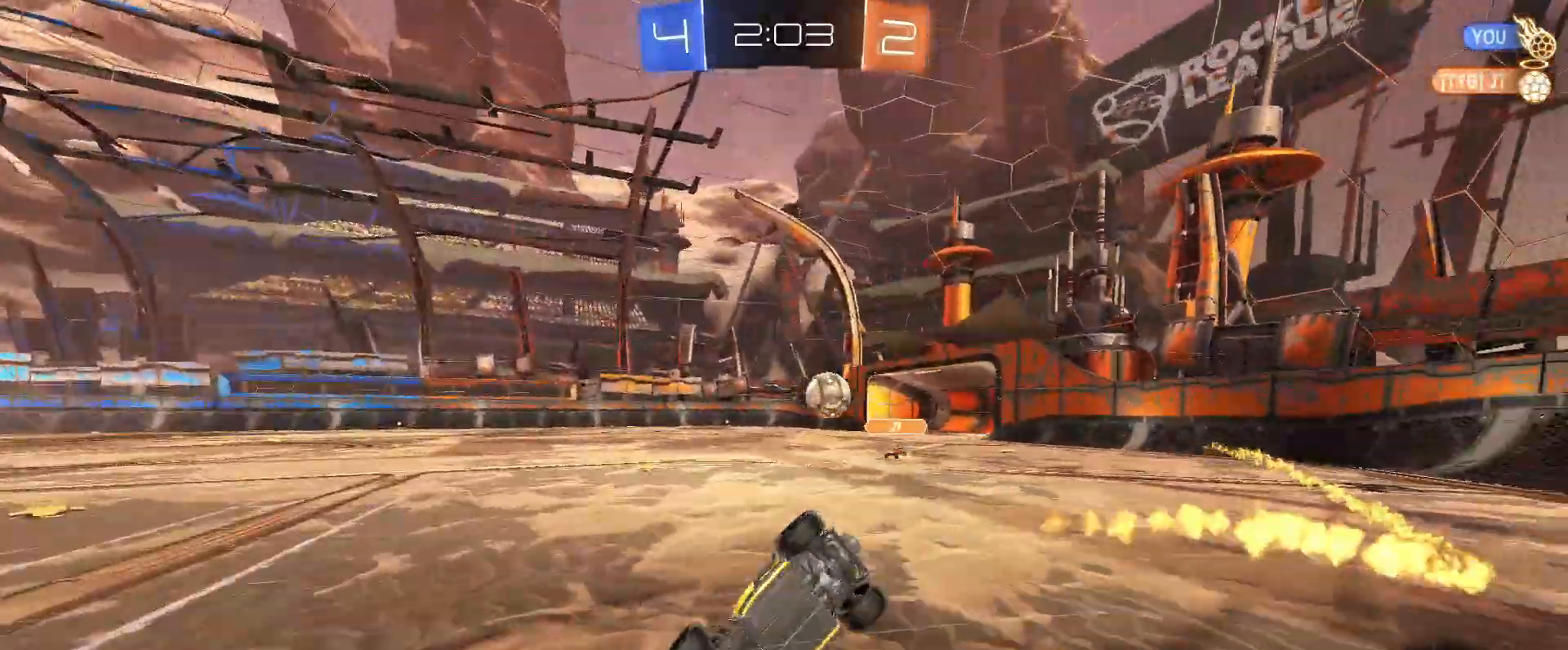
{"keys": ["d", "shift"], "mouse": [], "events": [[17, "s", "down"], [100, "s", "up"], [150, "s", "down"], [250, "s", "up"]]}
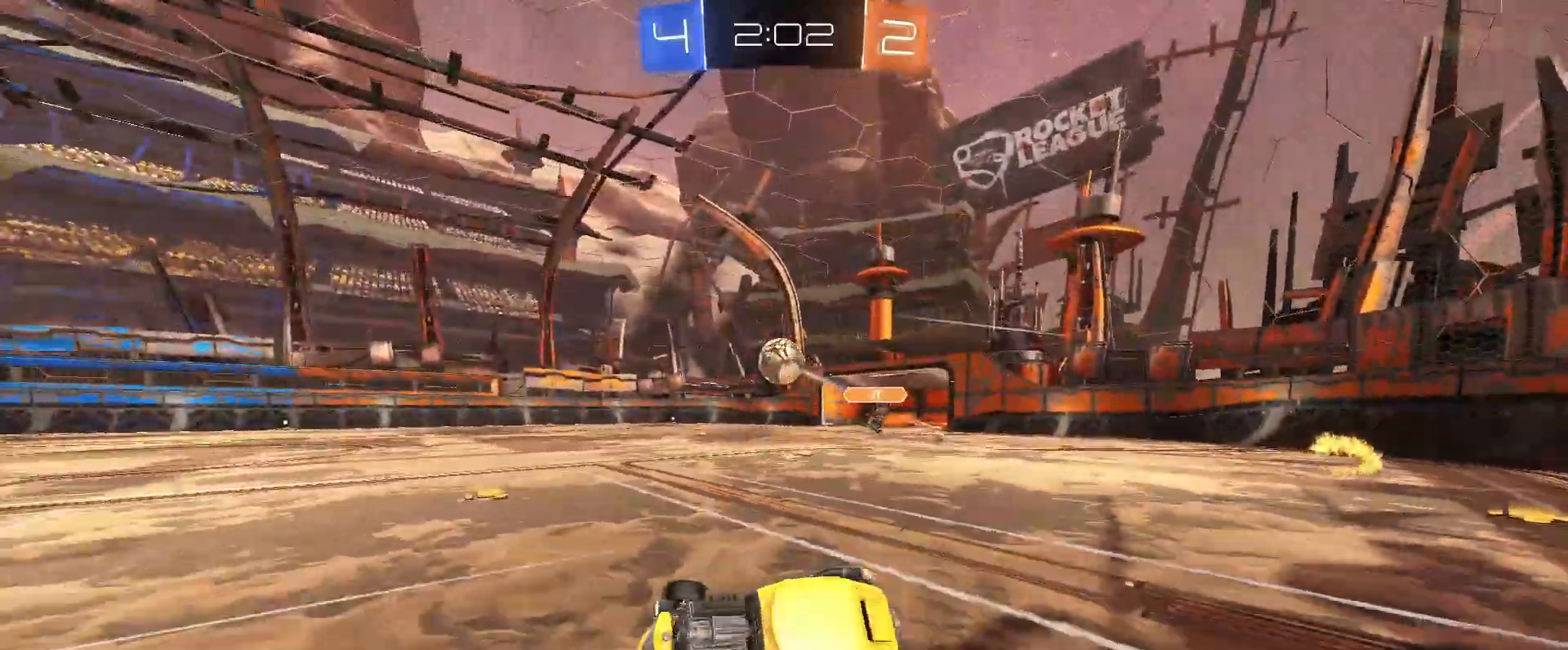
{"keys": ["a", "w"], "mouse": ["left"], "events": [[33, "shift", "up"], [117, "d", "up"], [267, "w", "down"], [317, "a", "down"], [317, "mouse_left", "down"]]}
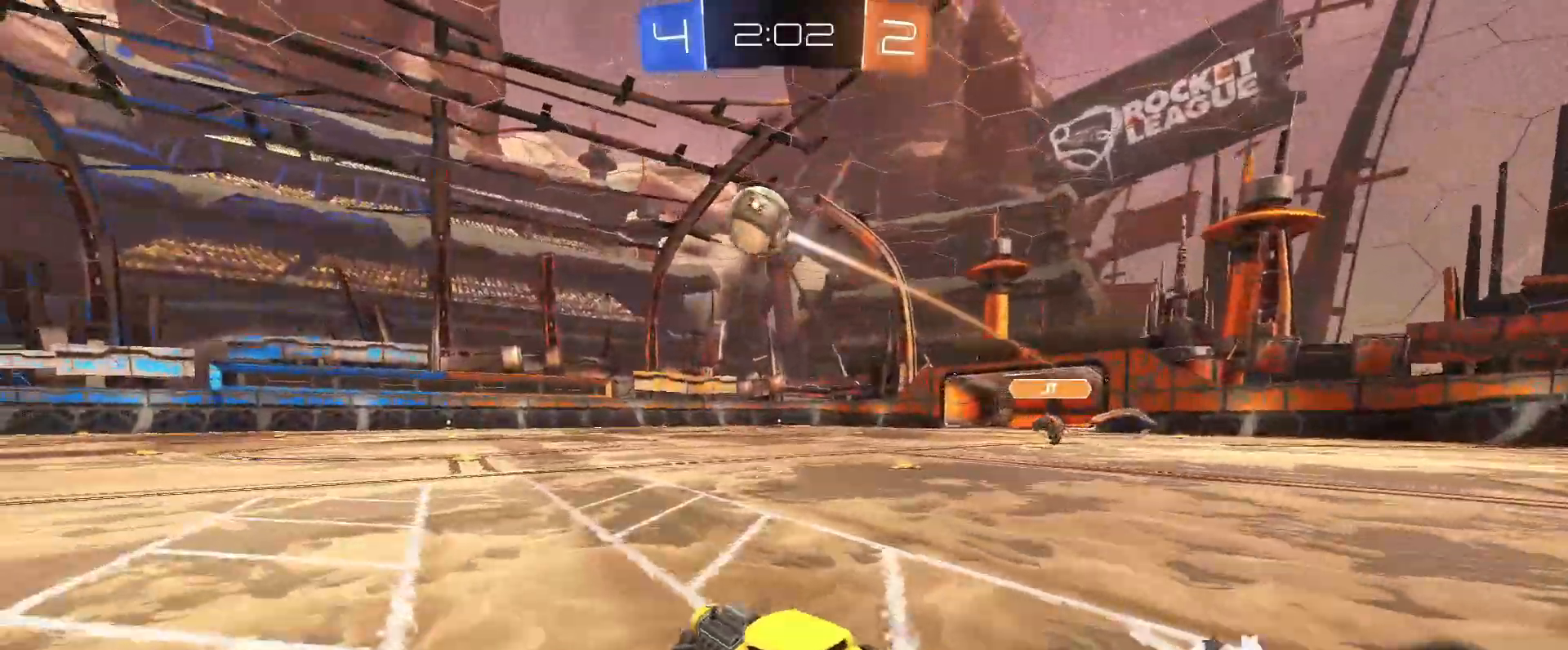
{"keys": ["w"], "mouse": ["right"], "events": [[333, "mouse_left", "up"], [417, "a", "up"], [467, "mouse_right", "down"]]}
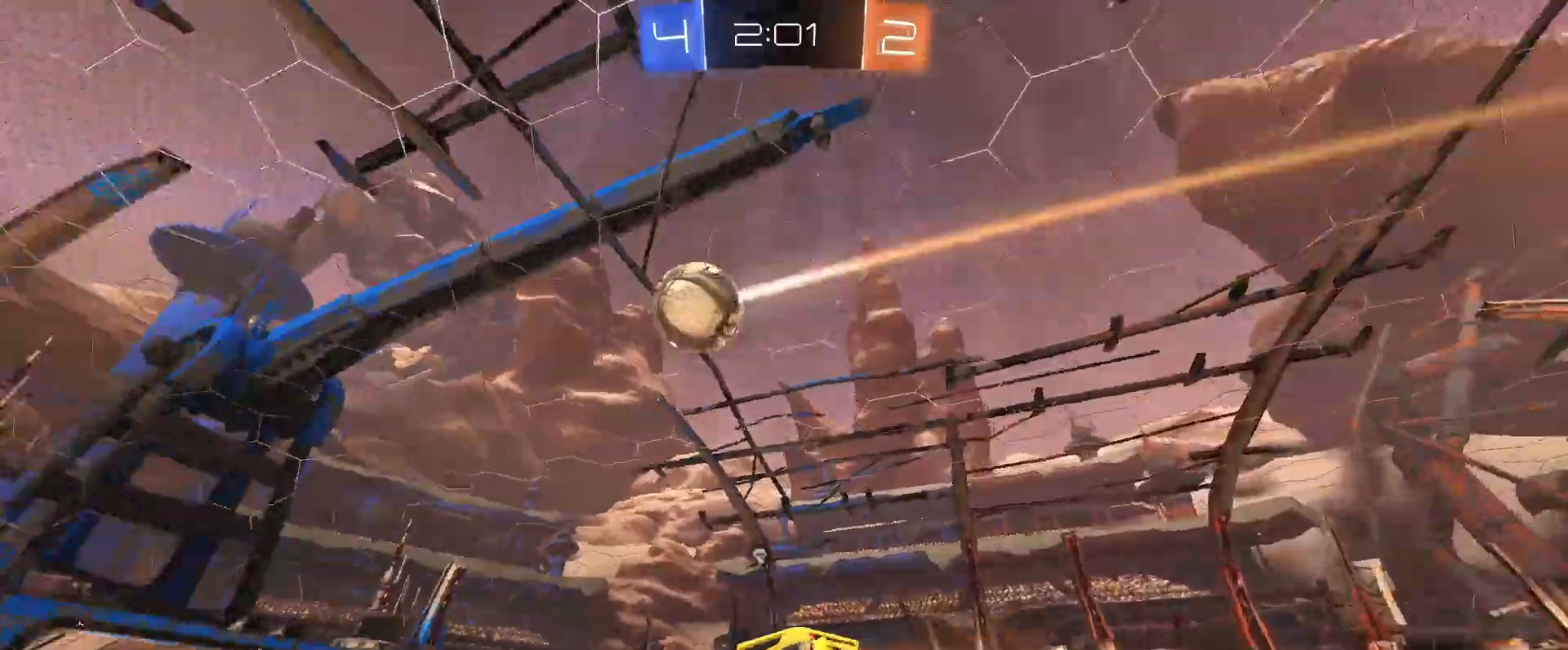
{"keys": ["a", "shift", "space"], "mouse": [], "events": [[17, "a", "down"], [17, "mouse_right", "up"], [17, "shift", "down"], [67, "mouse_right", "down"], [100, "mouse_right", "up"], [150, "mouse_right", "down"], [250, "mouse_right", "up"], [383, "w", "up"], [483, "space", "down"]]}
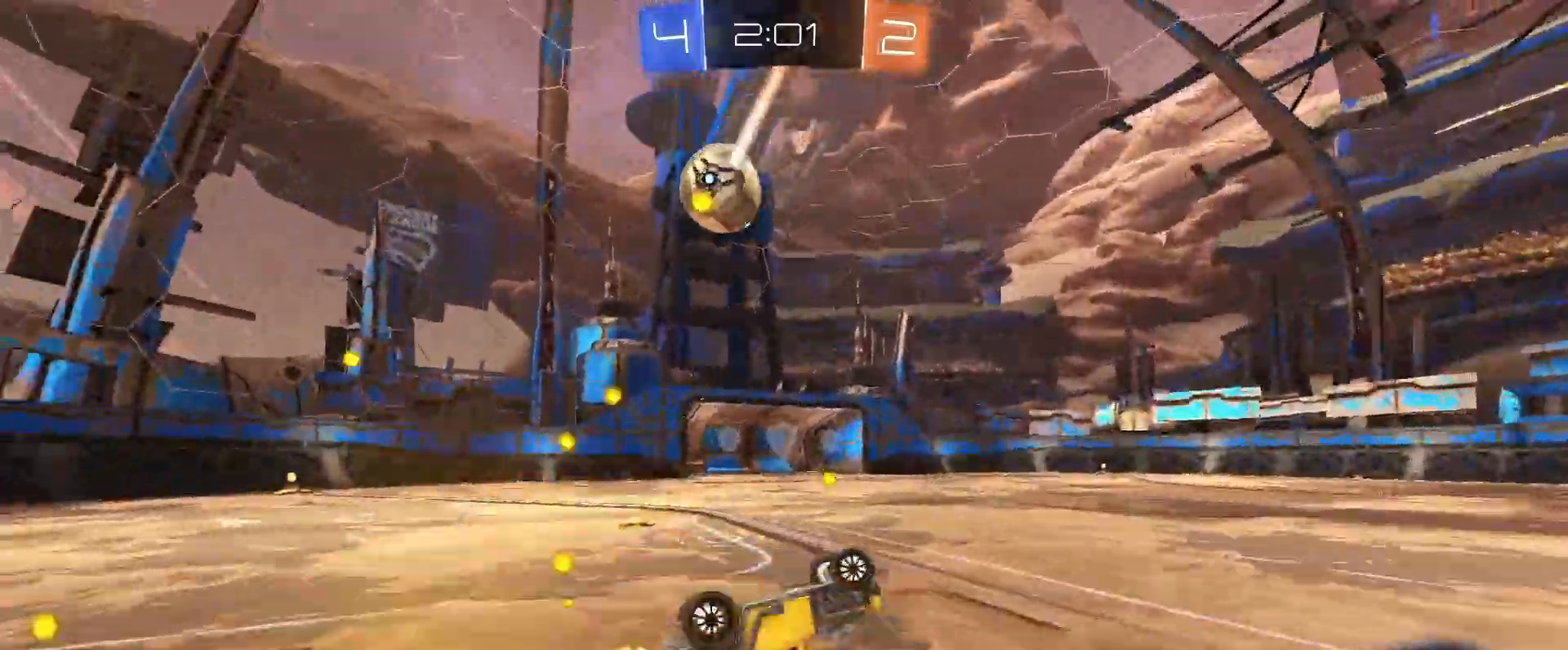
{"keys": [], "mouse": [], "events": [[83, "shift", "up"], [83, "space", "up"], [117, "a", "up"]]}
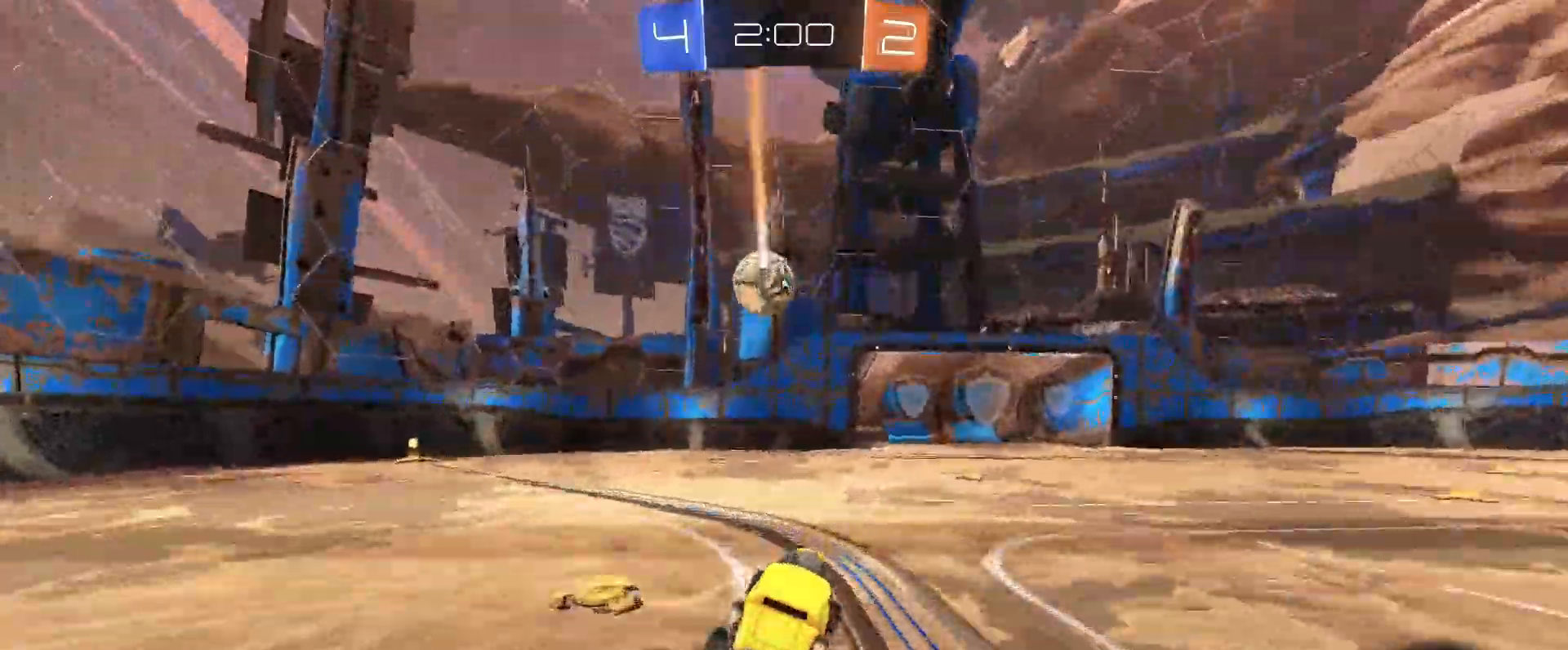
{"keys": ["a"], "mouse": ["right"], "events": [[50, "w", "down"], [133, "a", "down"], [283, "a", "up"], [367, "a", "down"], [417, "mouse_right", "down"], [467, "w", "up"]]}
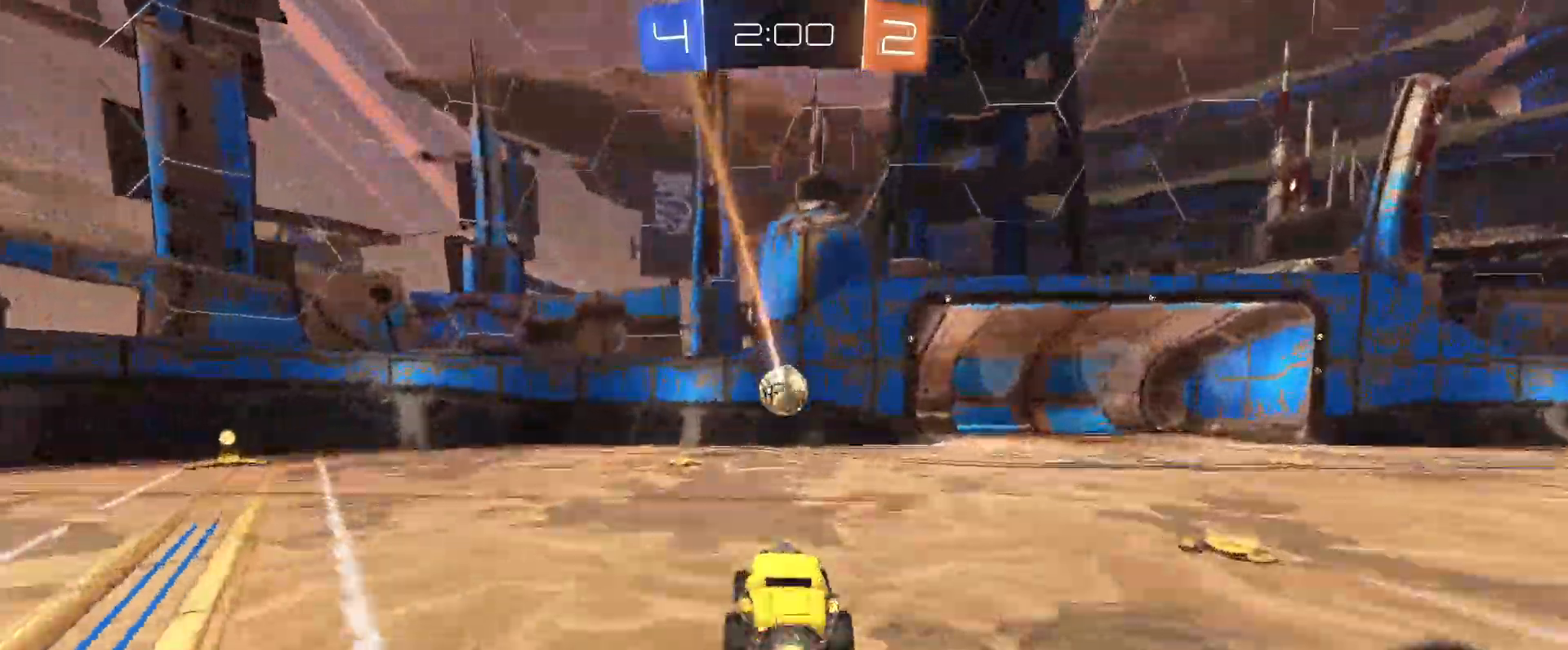
{"keys": [], "mouse": ["left"], "events": [[17, "a", "up"], [17, "d", "down"], [17, "s", "down"], [100, "shift", "down"], [150, "mouse_right", "up"], [150, "shift", "up"], [200, "d", "up"], [200, "s", "up"], [250, "mouse_right", "down"], [300, "mouse_right", "up"], [333, "d", "down"], [483, "d", "up"], [483, "mouse_left", "down"]]}
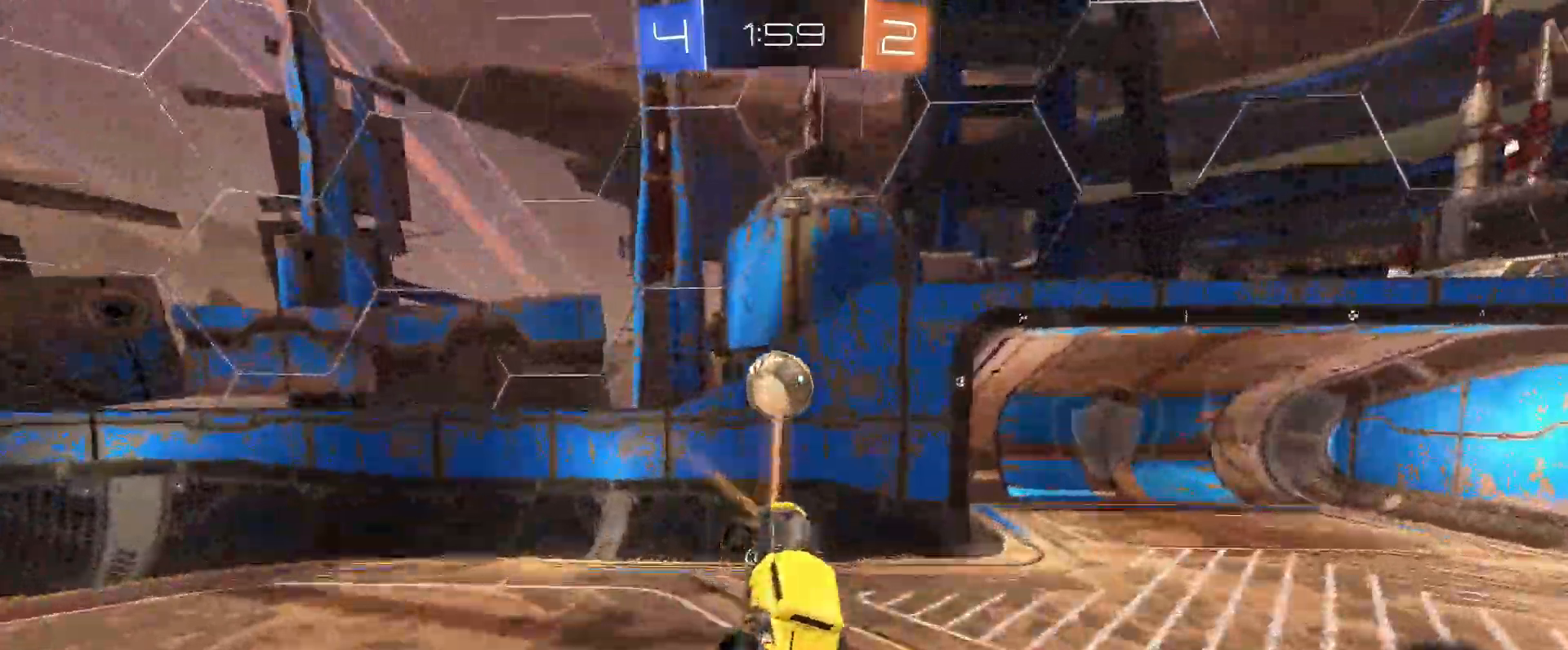
{"keys": [], "mouse": []}
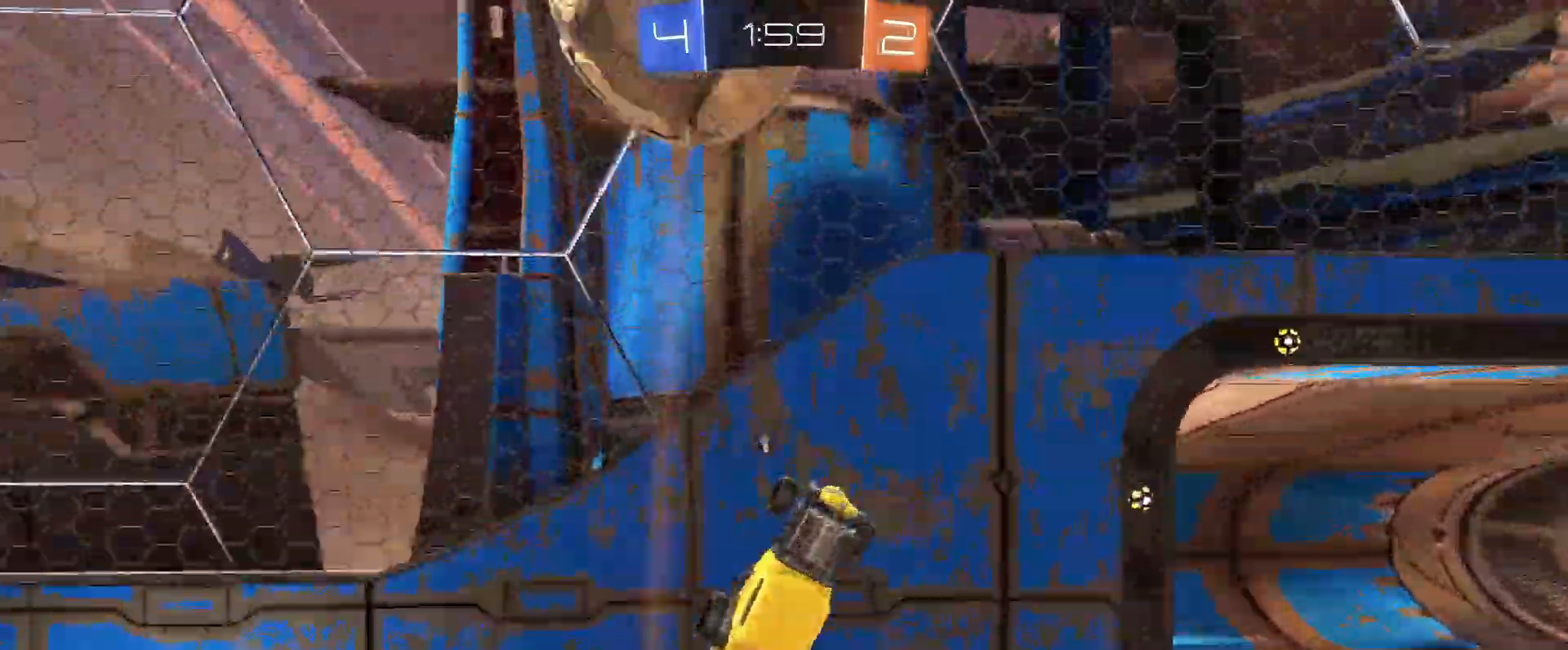
{"keys": ["w"], "mouse": [], "events": [[50, "space", "down"], [50, "w", "down"], [133, "space", "up"]]}
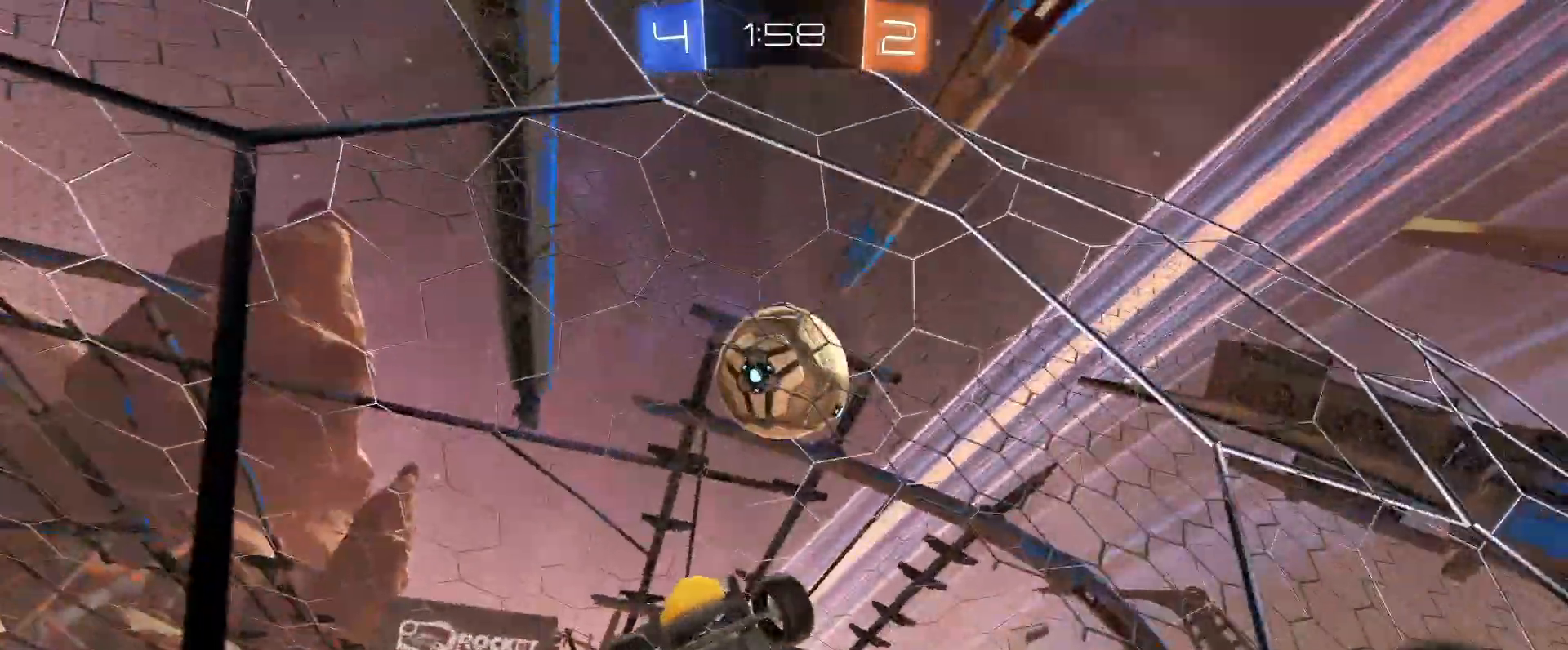
{"keys": ["d", "s"], "mouse": [], "events": [[333, "w", "up"], [483, "d", "down"], [483, "s", "down"]]}
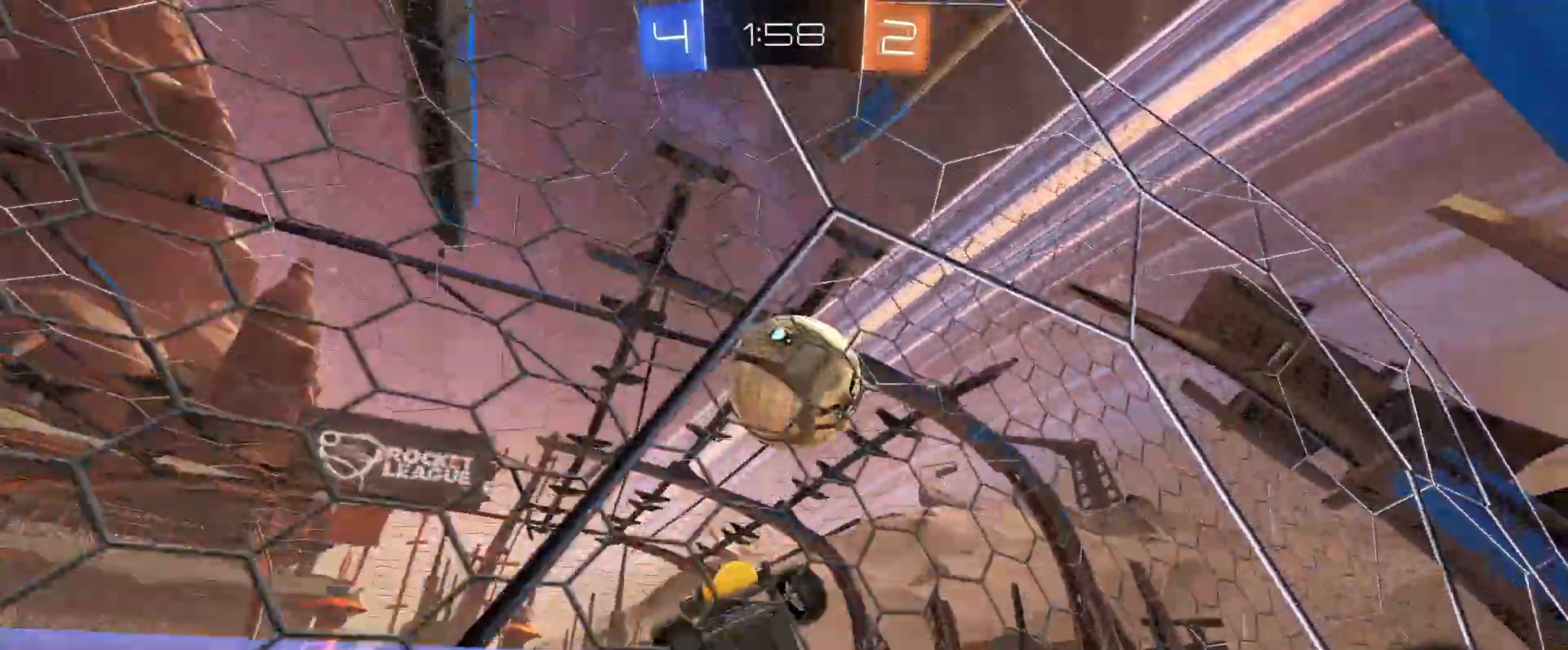
{"keys": ["a", "s"], "mouse": [], "events": [[67, "d", "up"], [67, "s", "up"], [267, "d", "down"], [267, "s", "down"], [317, "d", "up"], [350, "mouse_right", "down"], [400, "s", "up"], [450, "mouse_right", "up"], [500, "a", "down"], [500, "s", "down"]]}
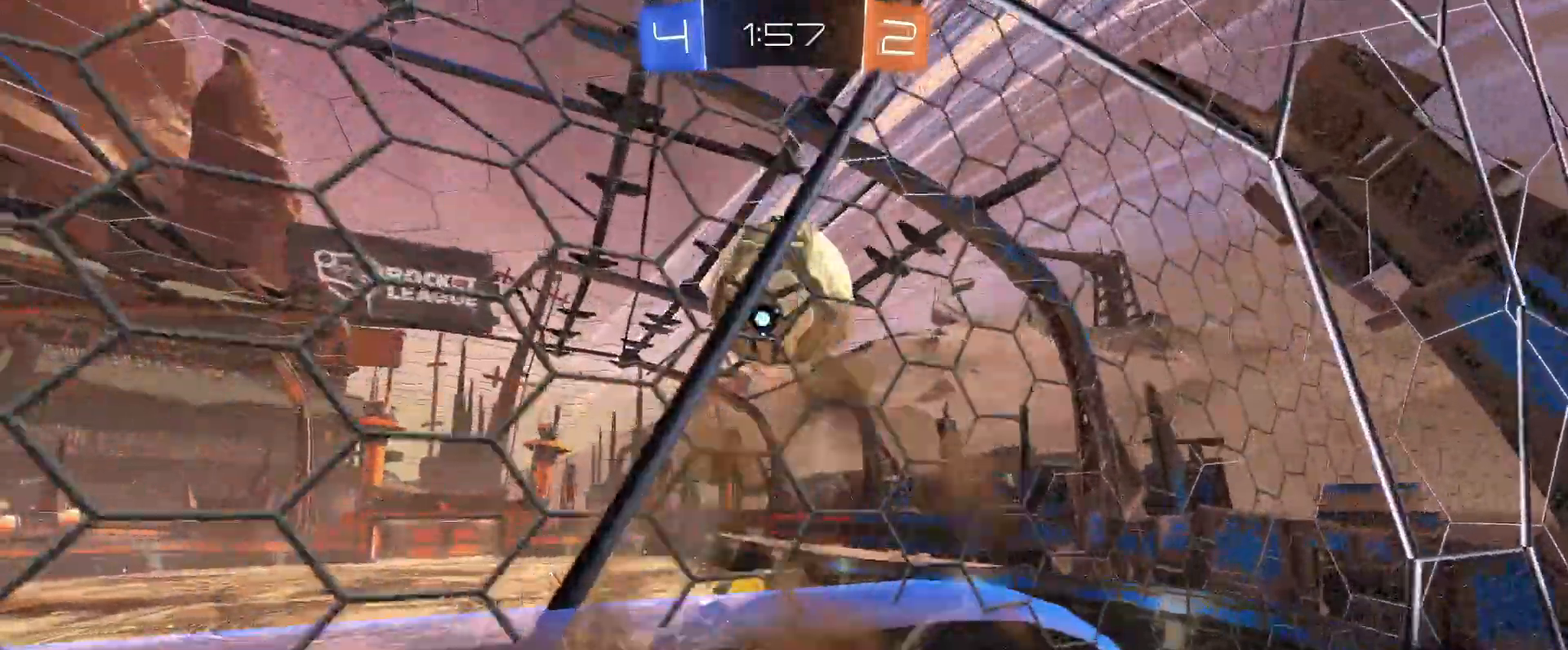
{"keys": ["a", "shift", "space", "w"], "mouse": [], "events": [[100, "shift", "down"], [133, "s", "up"], [417, "space", "down"], [417, "w", "down"]]}
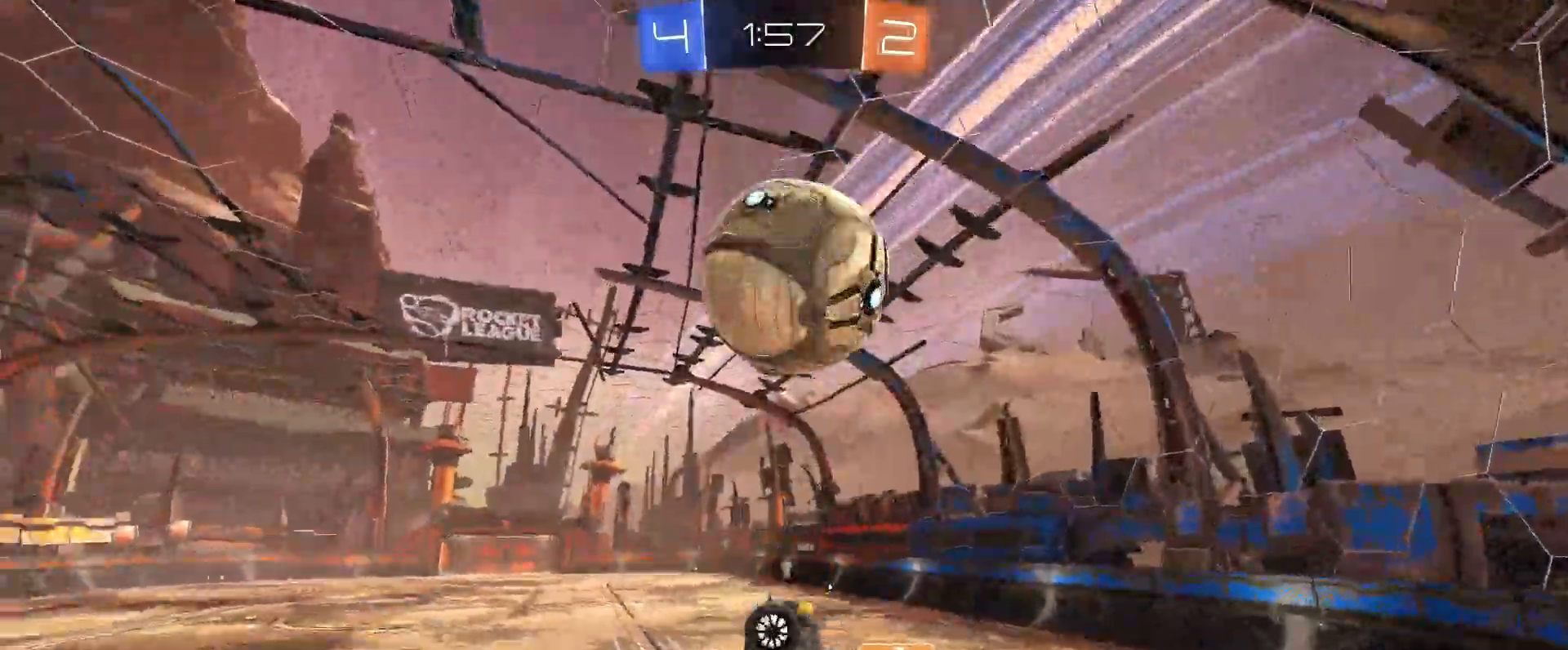
{"keys": ["a"], "mouse": [], "events": [[17, "space", "up"], [100, "a", "up"], [100, "shift", "up"], [100, "w", "up"], [150, "d", "down"], [150, "w", "down"], [200, "d", "up"], [350, "a", "down"], [433, "w", "up"]]}
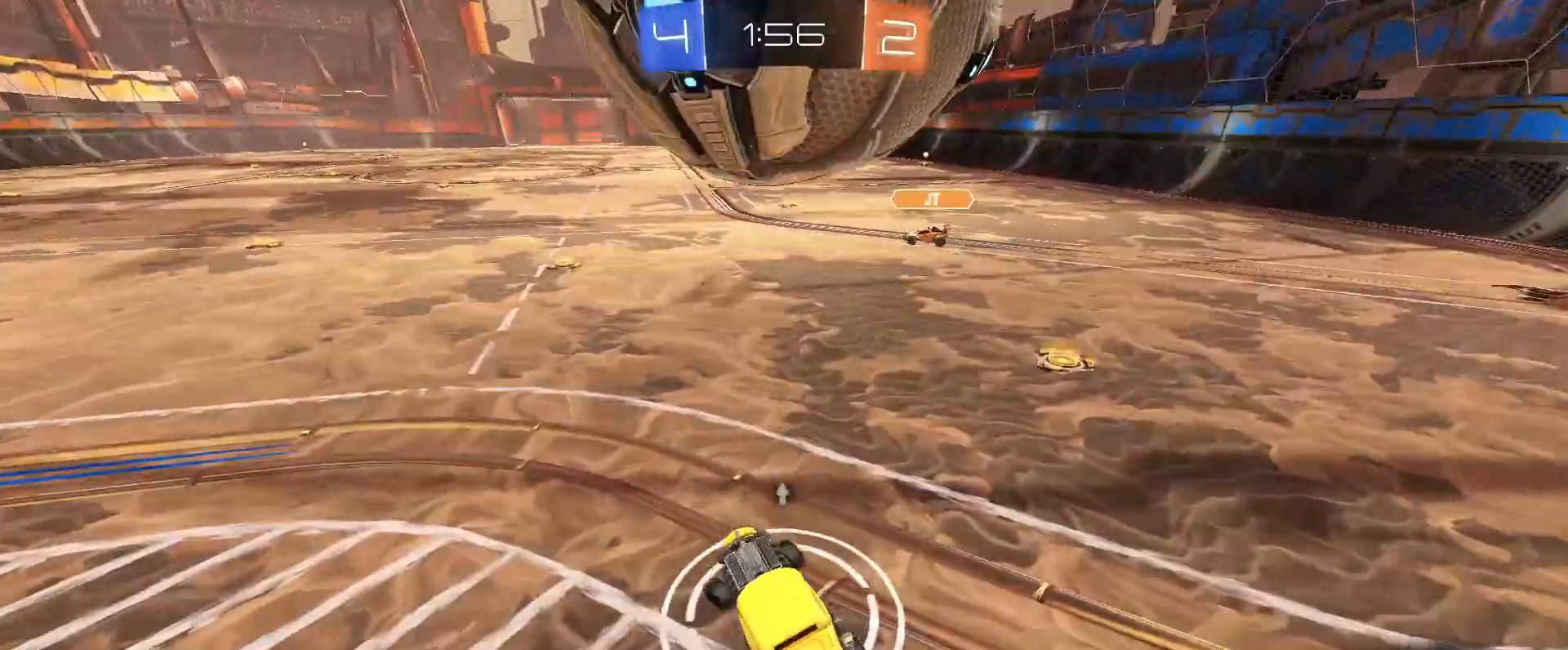
{"keys": [], "mouse": [], "events": [[217, "w", "down"], [267, "a", "up"], [267, "d", "down"], [317, "d", "up"], [317, "w", "up"]]}
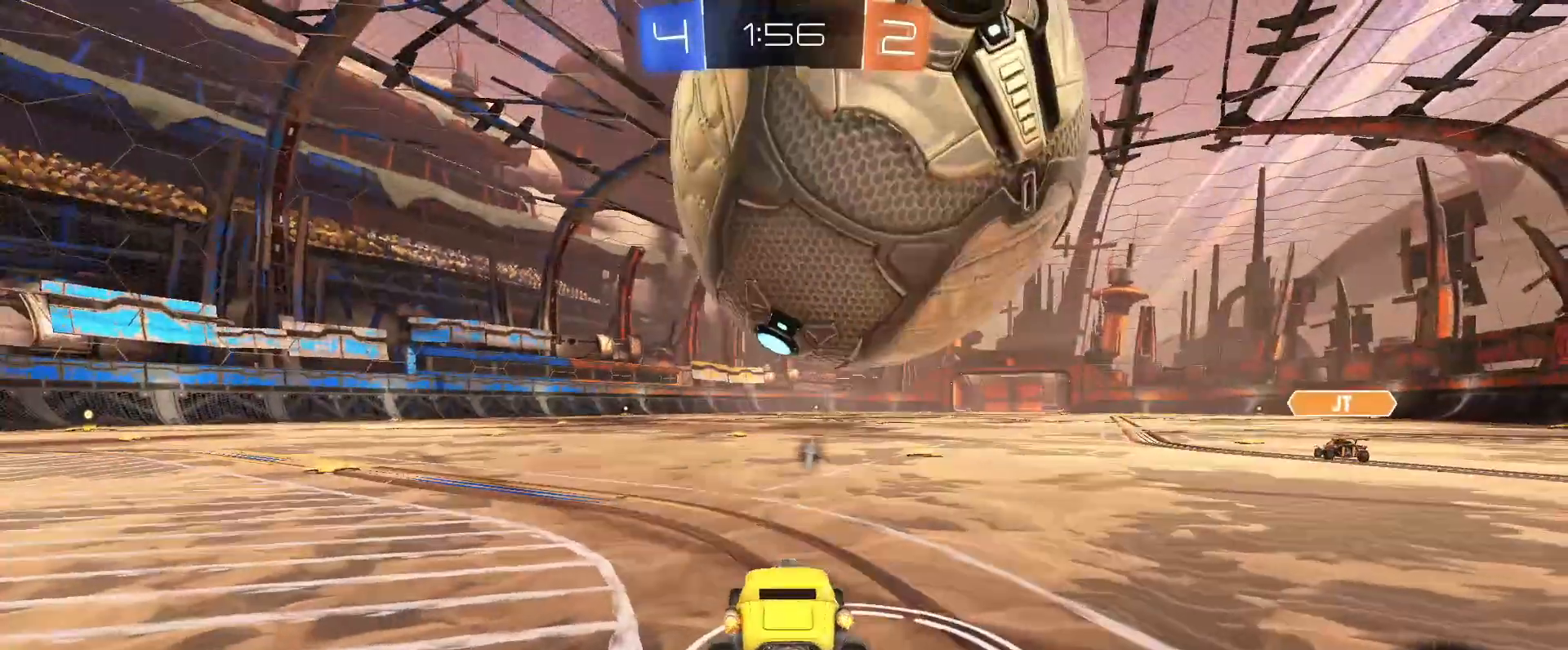
{"keys": ["d"], "mouse": [], "events": [[183, "d", "down"], [333, "w", "down"], [367, "w", "up"]]}
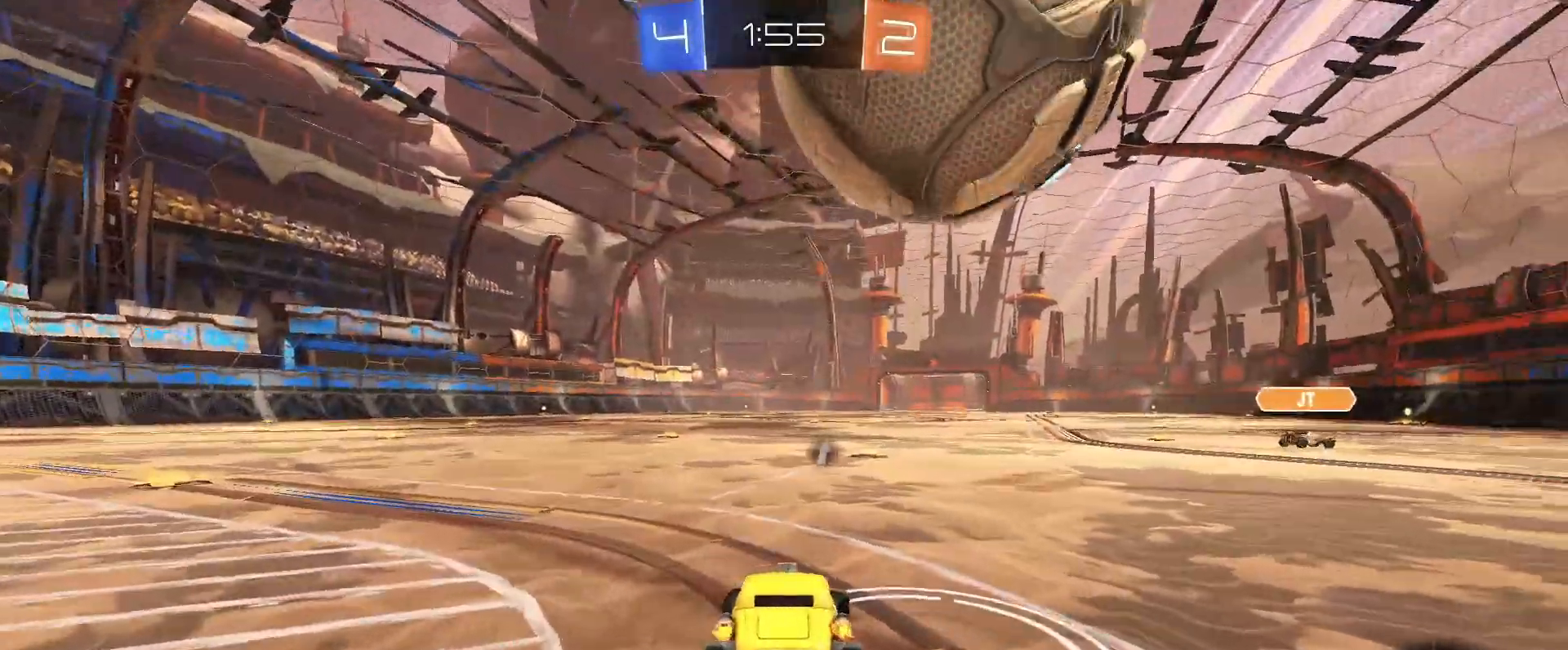
{"keys": [], "mouse": [], "events": [[67, "d", "up"], [150, "s", "down"], [200, "a", "down"], [433, "s", "up"], [483, "a", "up"]]}
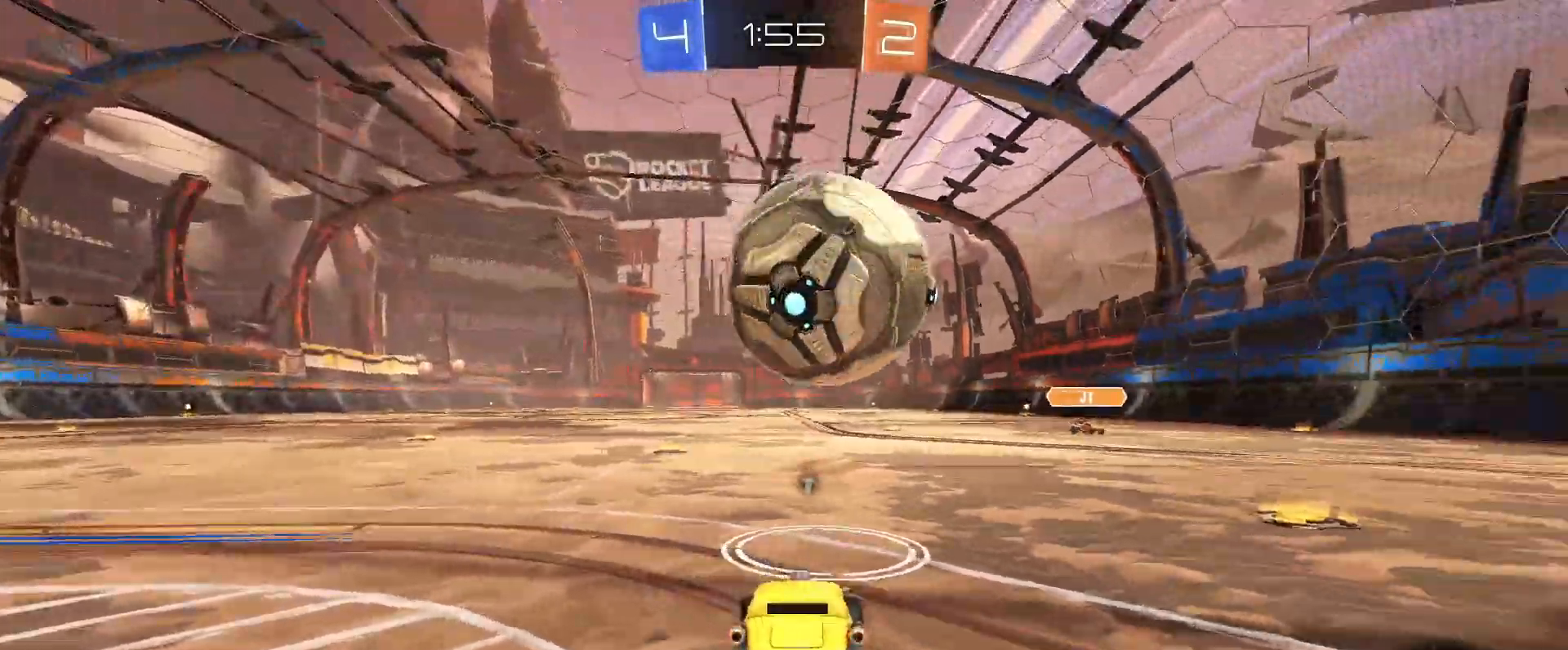
{"keys": [], "mouse": [], "events": [[217, "w", "down"], [450, "w", "up"]]}
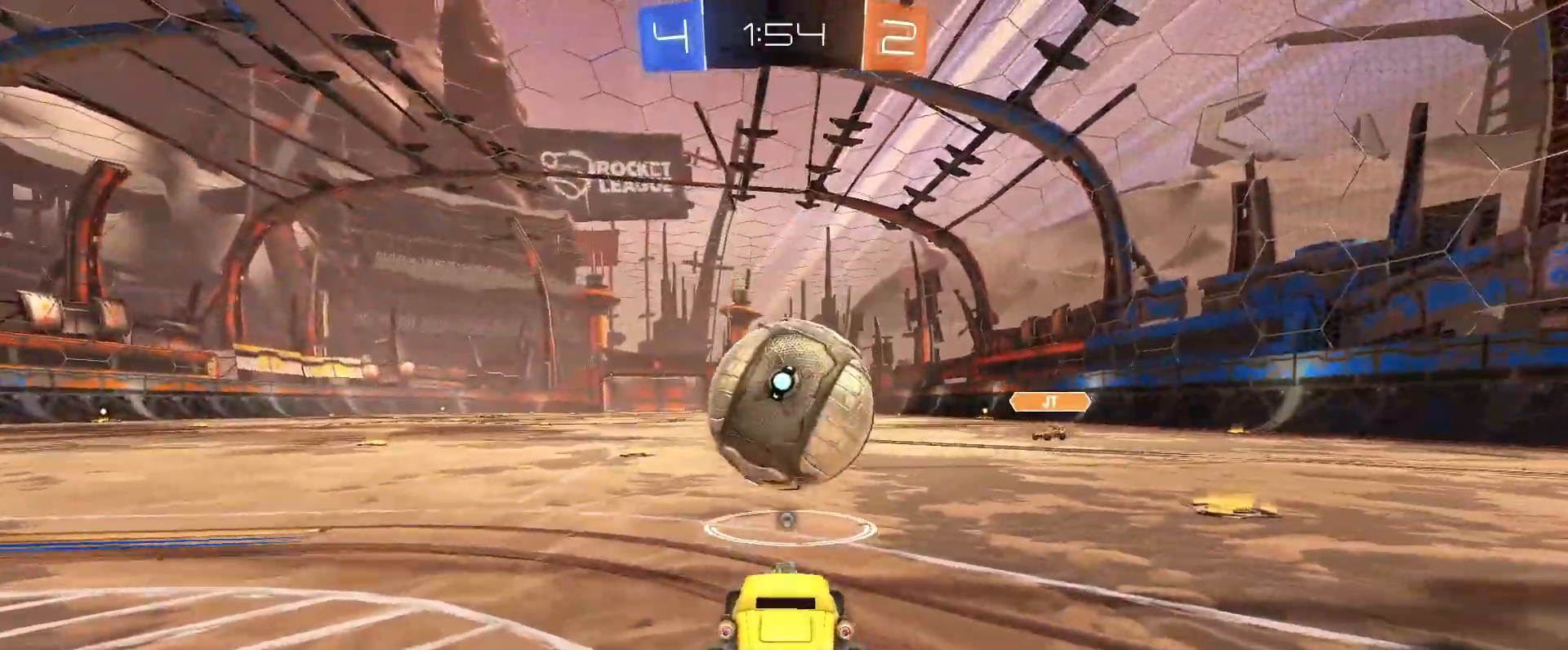
{"keys": ["w"], "mouse": ["left", "right"], "events": [[83, "w", "down"], [133, "mouse_left", "down"], [283, "d", "down"], [333, "d", "up"], [333, "mouse_right", "down"]]}